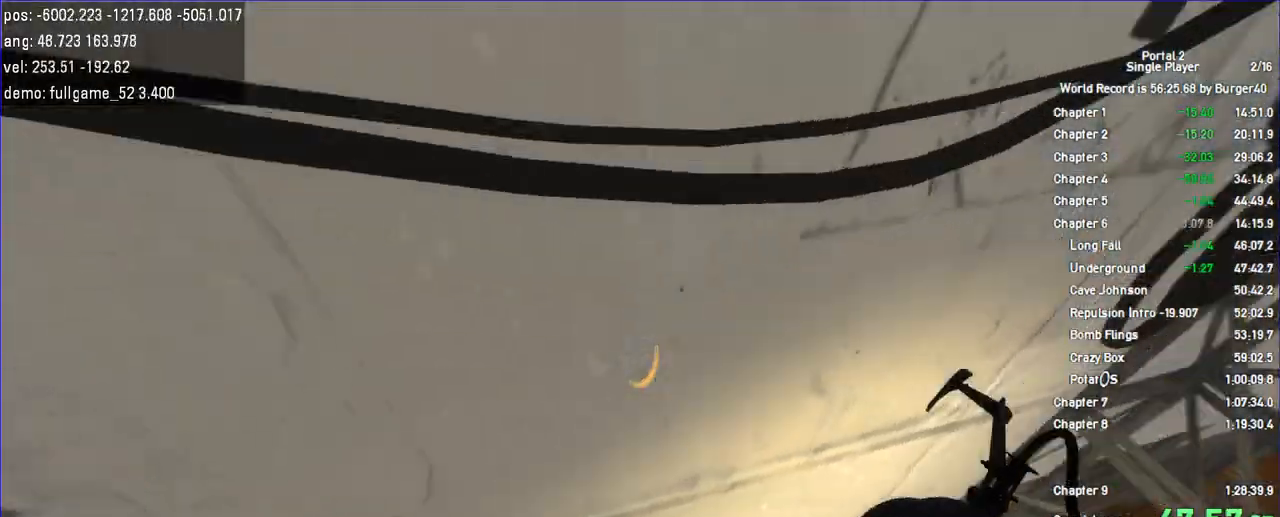
Gameplay with keyboard and mouse; each line is a JSON object with the keys and mouse buttons held at the frame after it. "events" lists presses ("down") and releases ("up") of "a", "c", "chat", "d", "duck", "jump", "load", "low", "r", "relod", "reset", "s", "save", "use", "w", "z", "mouse_left", "mouse_wheel" and "mouse_right" between this image and that frame as [ms after this image, input, new state], when the widget could be followed in between. "mouse_left", "mouse_wheel", "mouse_right" = the "left", "wheel", "right" buttons of the "mouse" list. No other keys are recorded. "wheel" means that the mouse wheel is clicked or scrolled. Key names are as the overlay labels them; some are game actions (e.g. jump) rather than physical keys. Not read: mouse_move.
{"keys": ["a", "w"], "mouse": [], "events": [[33, "mouse_left", "down"], [67, "a", "up"], [167, "mouse_left", "up"], [433, "a", "down"]]}
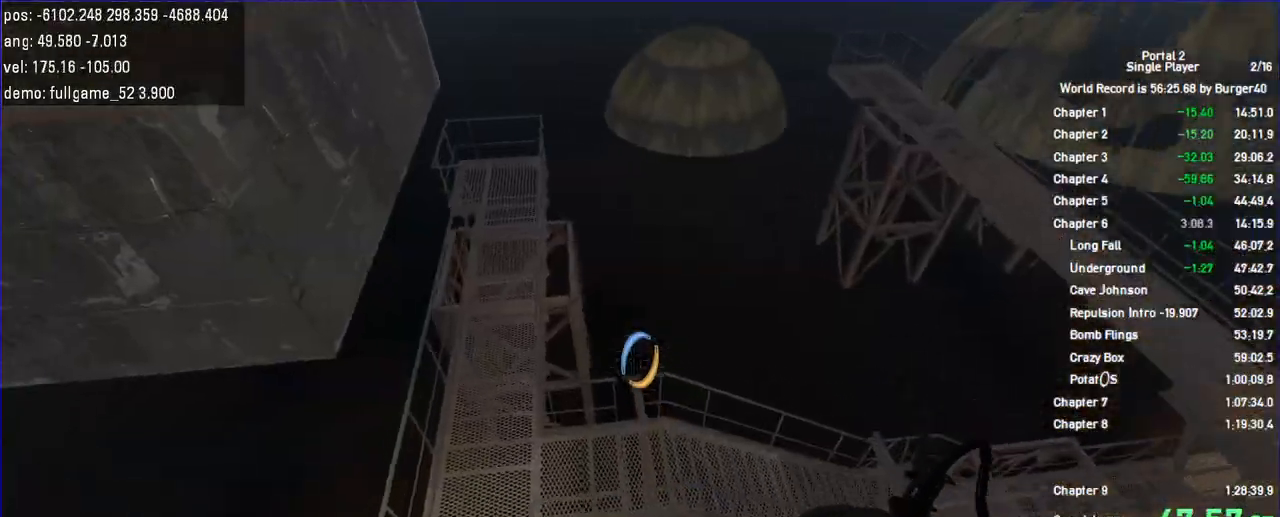
{"keys": ["a"], "mouse": [], "events": [[33, "w", "up"]]}
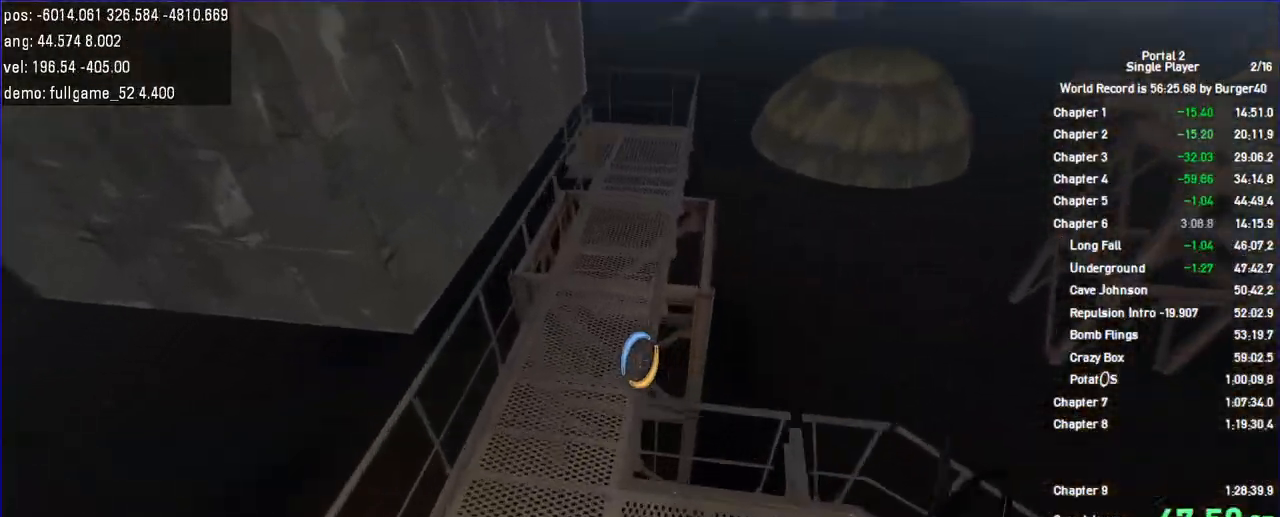
{"keys": ["a", "w"], "mouse": [], "events": [[167, "d", "down"], [233, "a", "up"], [233, "s", "down"], [300, "s", "up"], [433, "w", "down"], [500, "a", "down"], [500, "d", "up"]]}
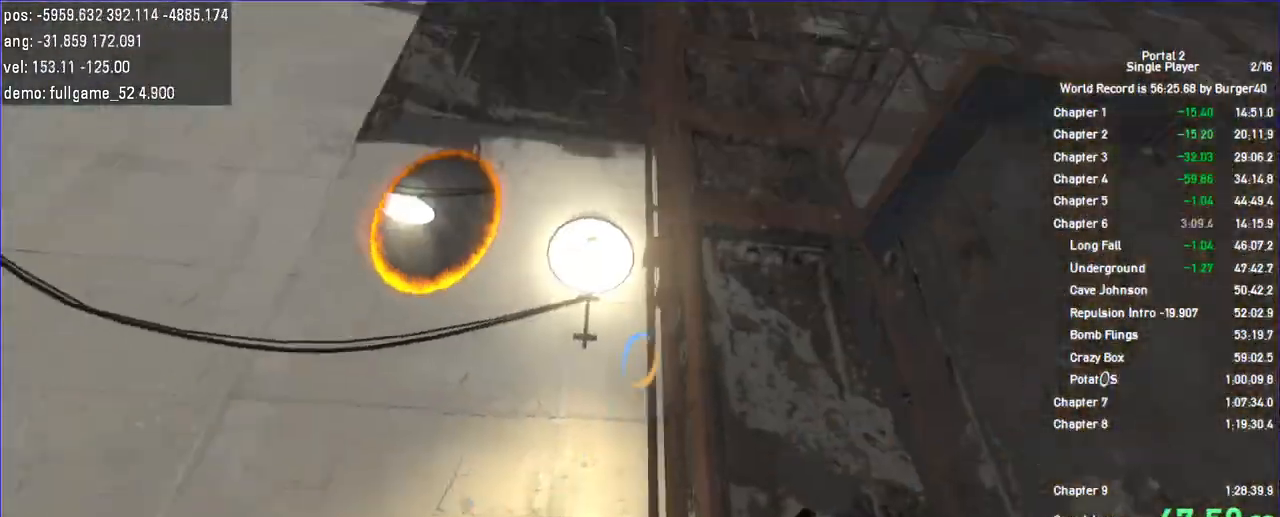
{"keys": ["w"], "mouse": [], "events": [[367, "mouse_right", "down"], [433, "a", "up"], [467, "mouse_right", "up"]]}
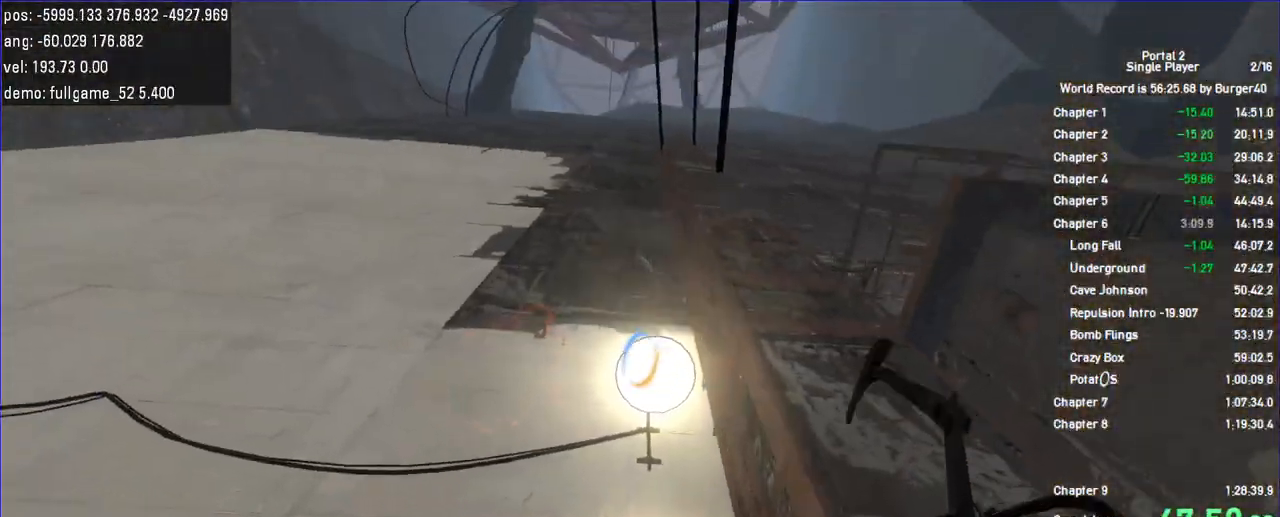
{"keys": ["w"], "mouse": ["left"]}
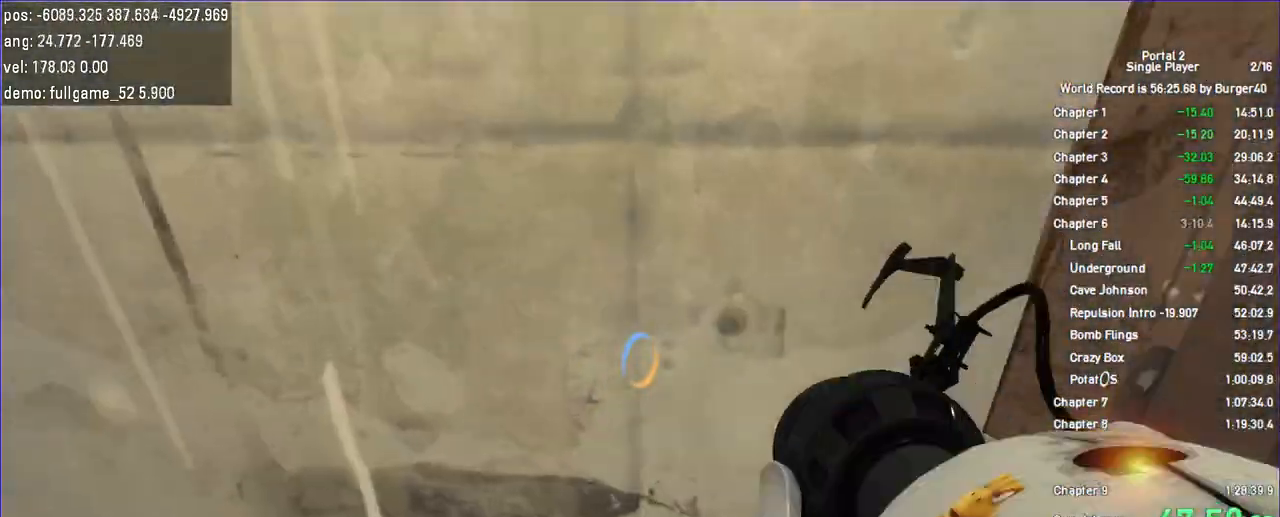
{"keys": ["save"], "mouse": []}
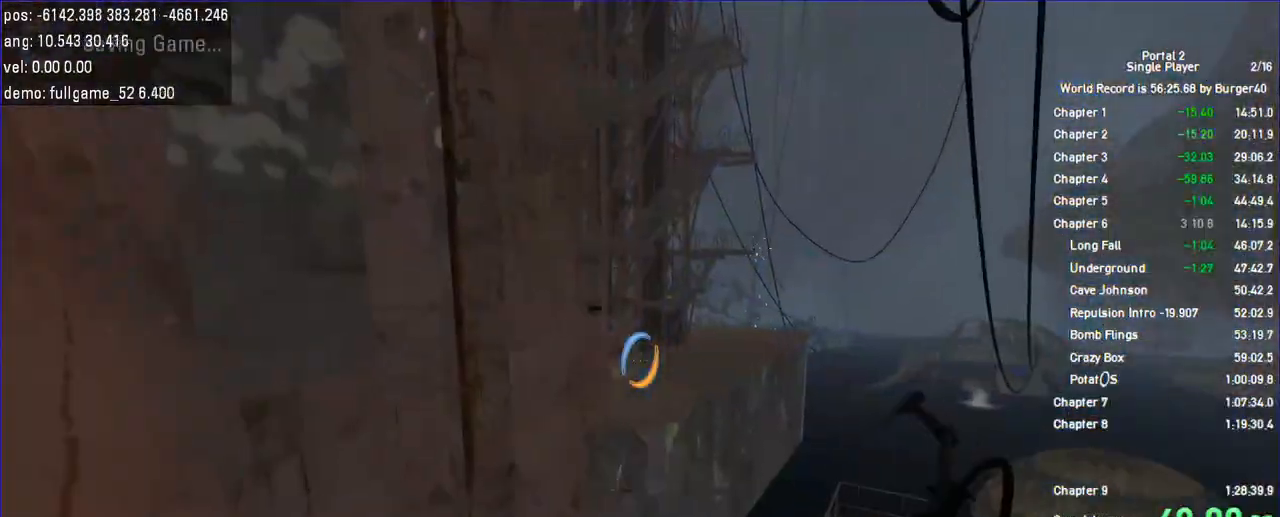
{"keys": [], "mouse": [], "events": [[67, "save", "up"]]}
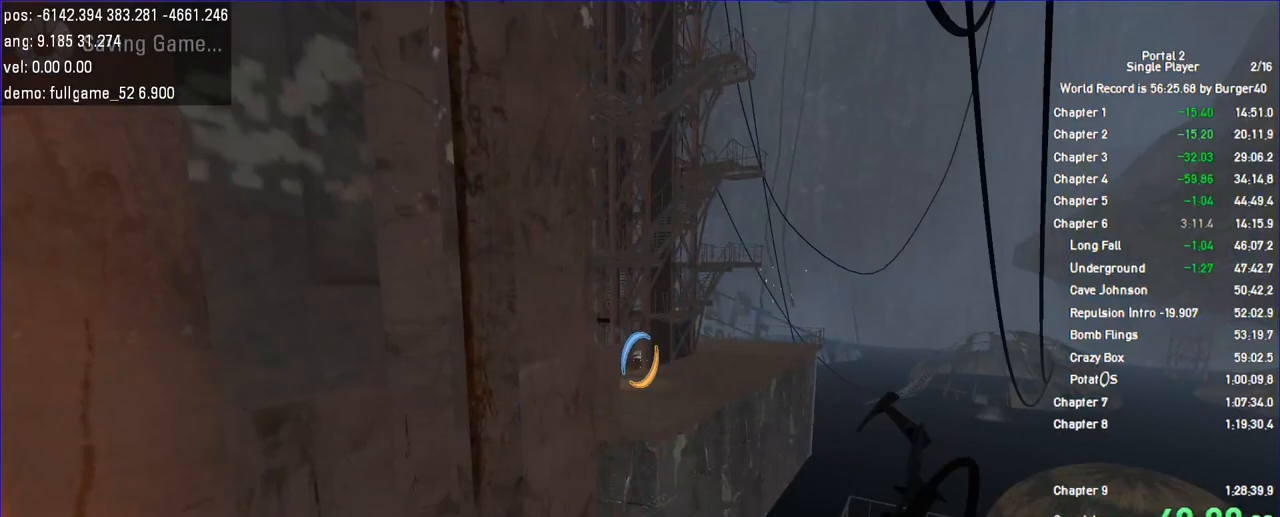
{"keys": [], "mouse": [], "events": []}